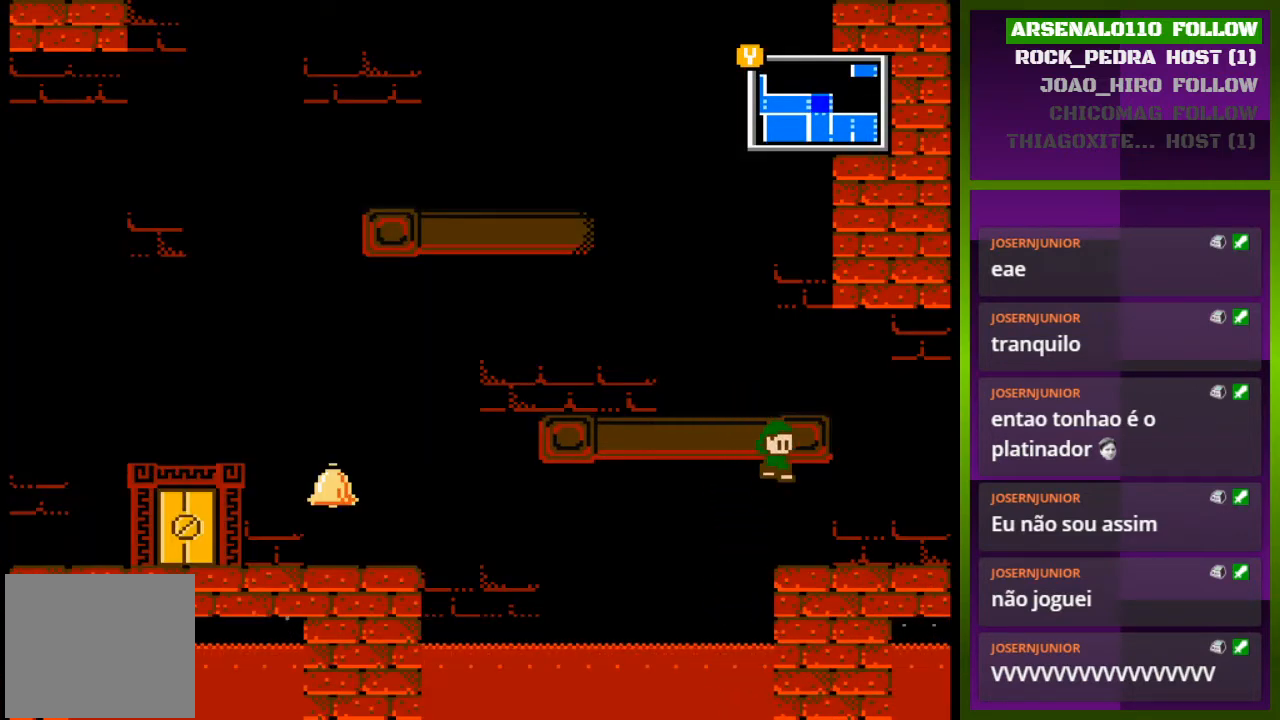
Gameplay with a controller (PlayStation layout); each line is a JSON object with the inputs held at the frame after it. "events" lists button and stick changes between this image and that frame as [ms after this image, input, new state], when the widget could be followed in between. Not read: left_stick right_stick.
{"buttons": ["DPAD_LEFT"], "events": [[133, "DPAD_RIGHT", "up"], [267, "CROSS", "down"], [300, "DPAD_LEFT", "down"], [467, "CROSS", "up"]]}
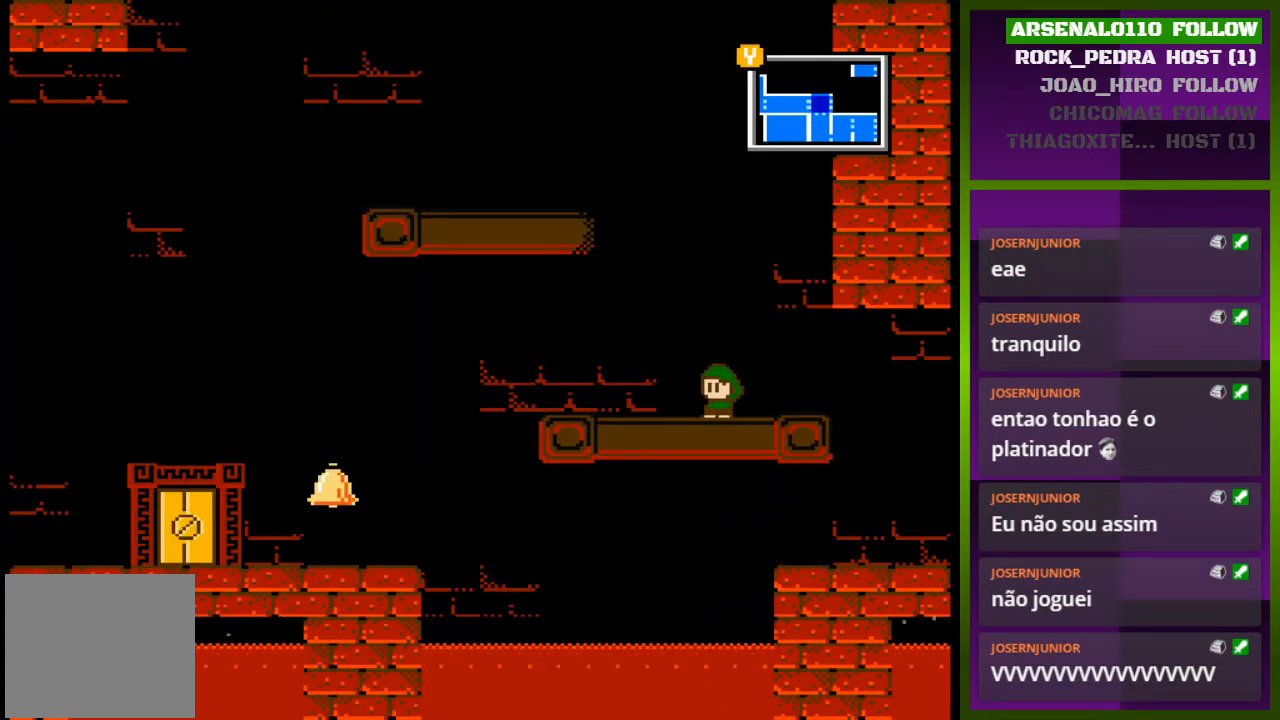
{"buttons": ["CROSS", "DPAD_LEFT"], "events": [[33, "CROSS", "down"], [133, "CROSS", "up"], [500, "CROSS", "down"]]}
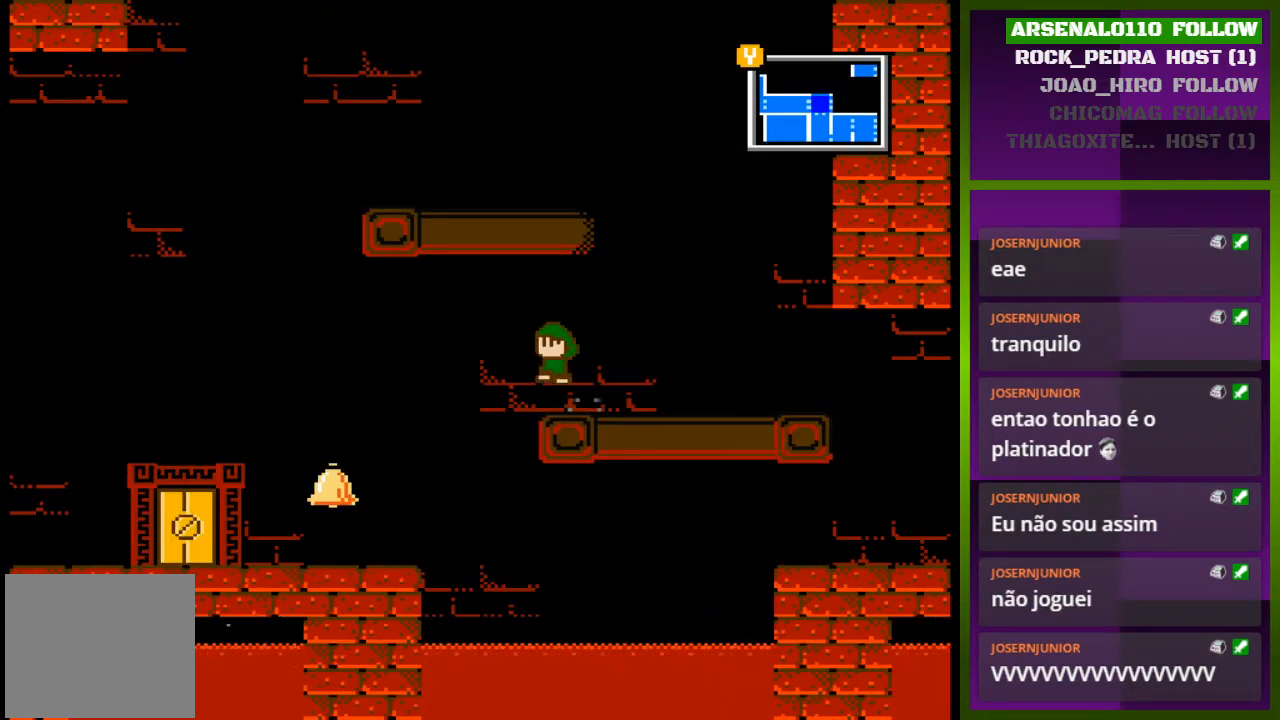
{"buttons": ["DPAD_LEFT"], "events": [[100, "CROSS", "up"]]}
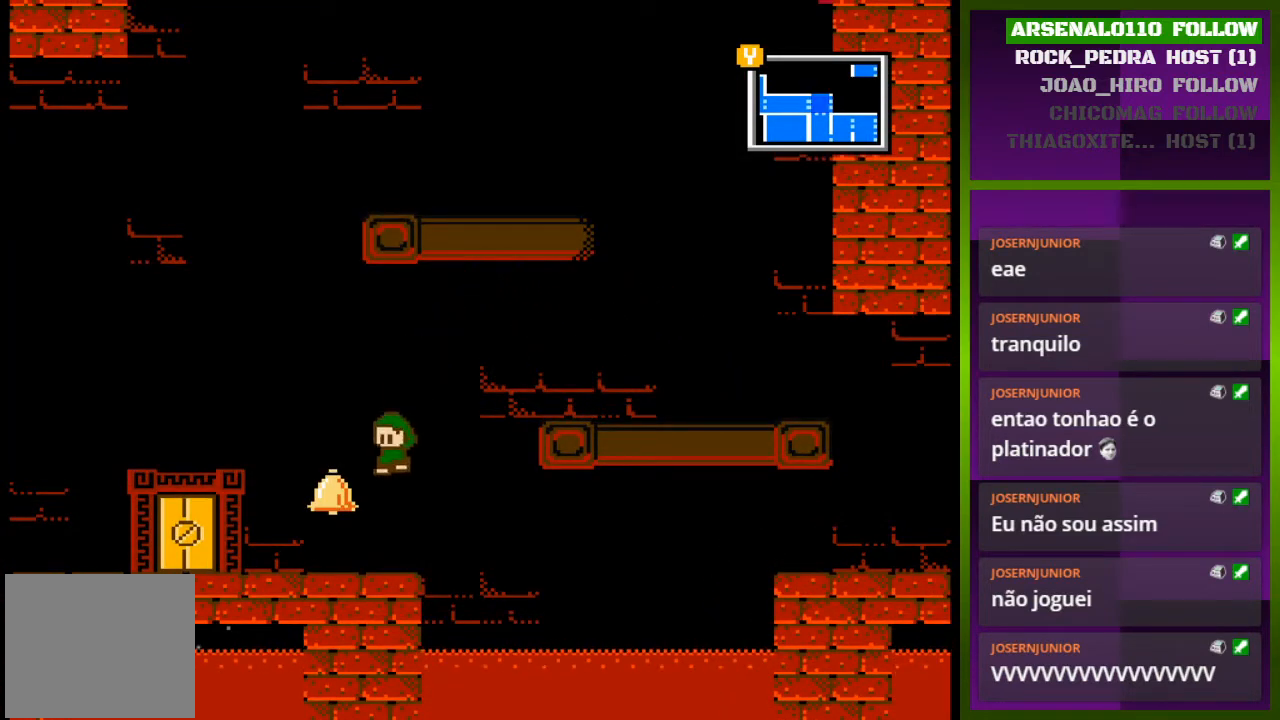
{"buttons": ["DPAD_RIGHT"], "events": [[167, "DPAD_LEFT", "up"], [233, "DPAD_RIGHT", "down"], [300, "CROSS", "down"], [467, "CROSS", "up"]]}
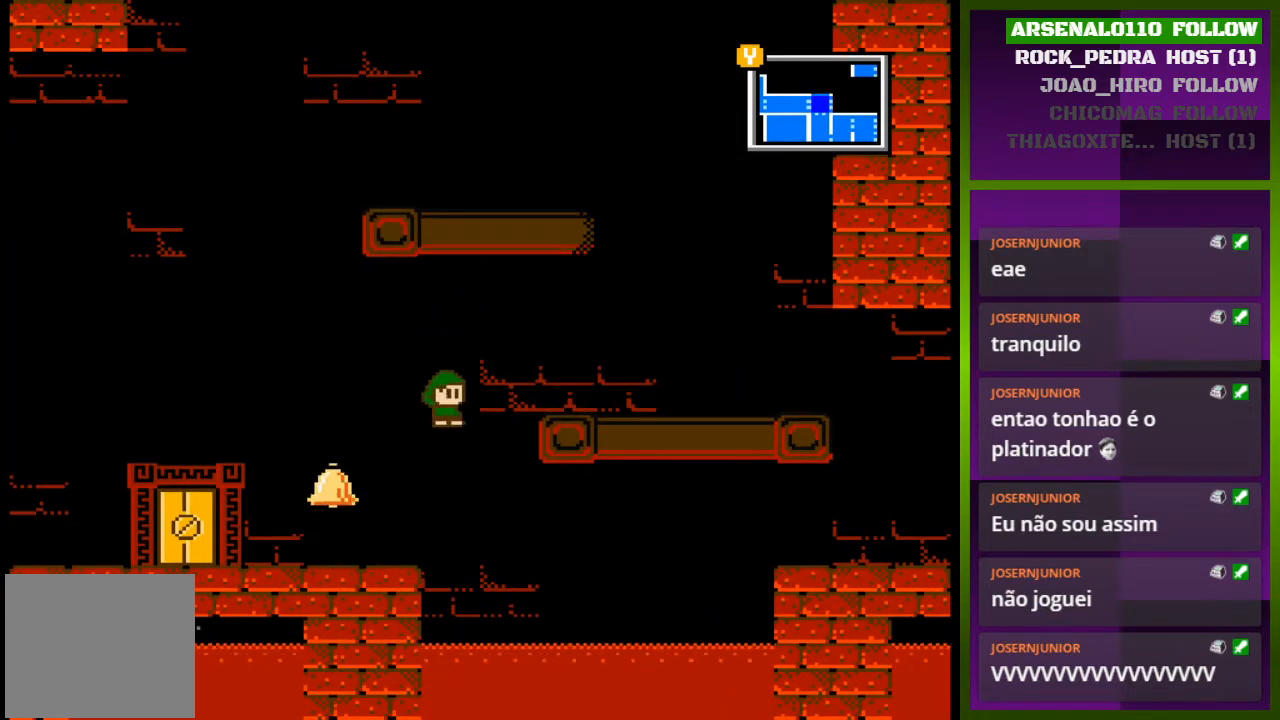
{"buttons": ["CROSS", "DPAD_RIGHT"], "events": [[67, "CROSS", "down"], [167, "CROSS", "up"], [500, "CROSS", "down"]]}
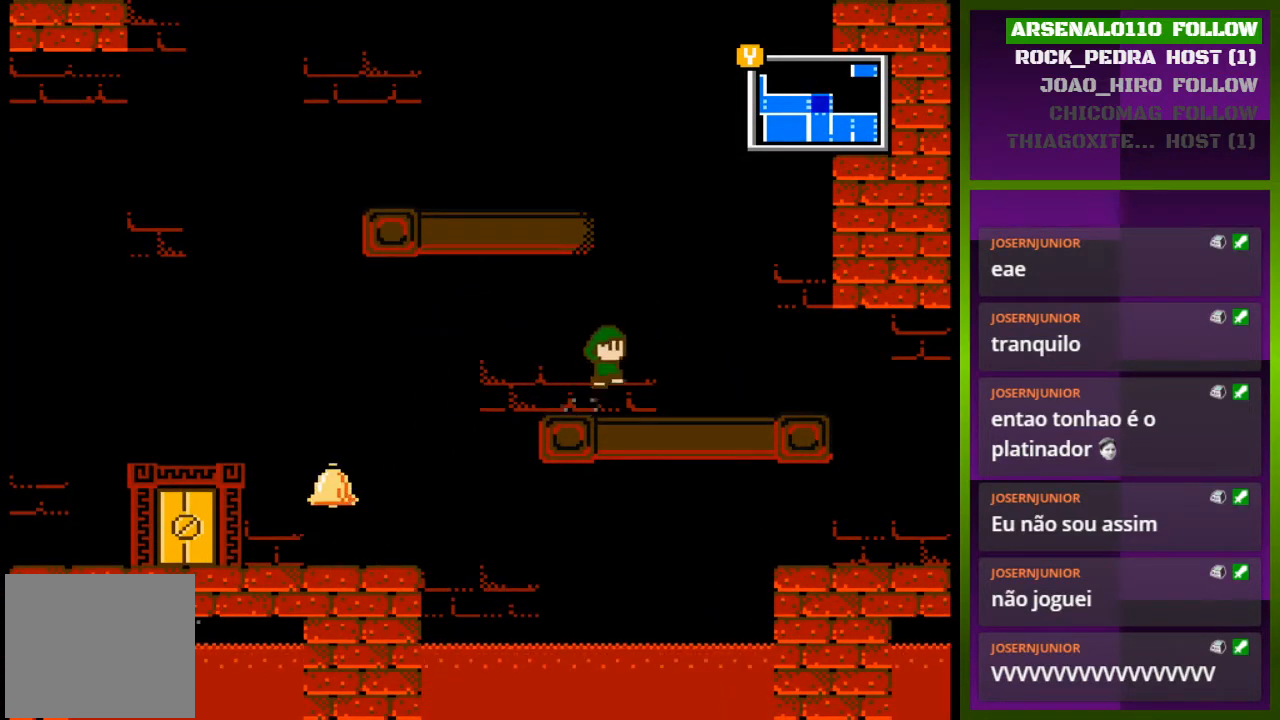
{"buttons": ["DPAD_LEFT"], "events": [[67, "DPAD_RIGHT", "up"], [133, "CROSS", "up"], [200, "CROSS", "down"], [267, "DPAD_LEFT", "down"], [500, "CROSS", "up"]]}
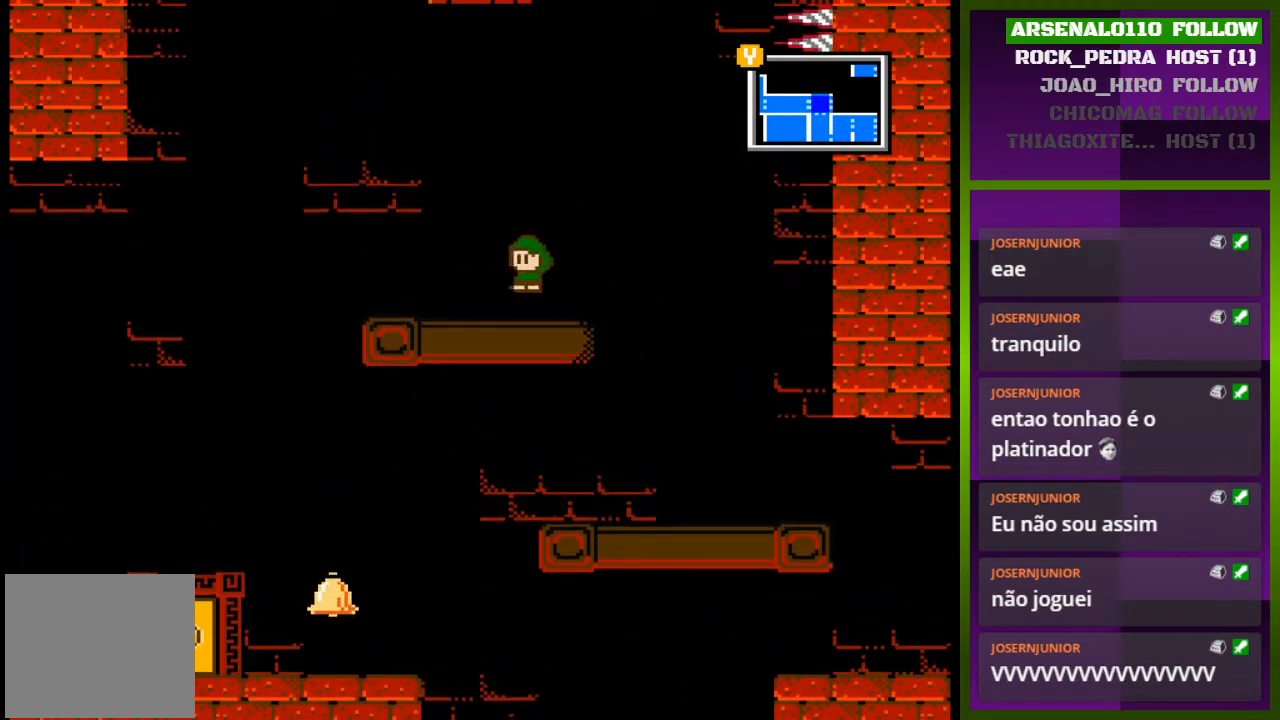
{"buttons": ["CROSS", "DPAD_LEFT"], "events": [[500, "CROSS", "down"]]}
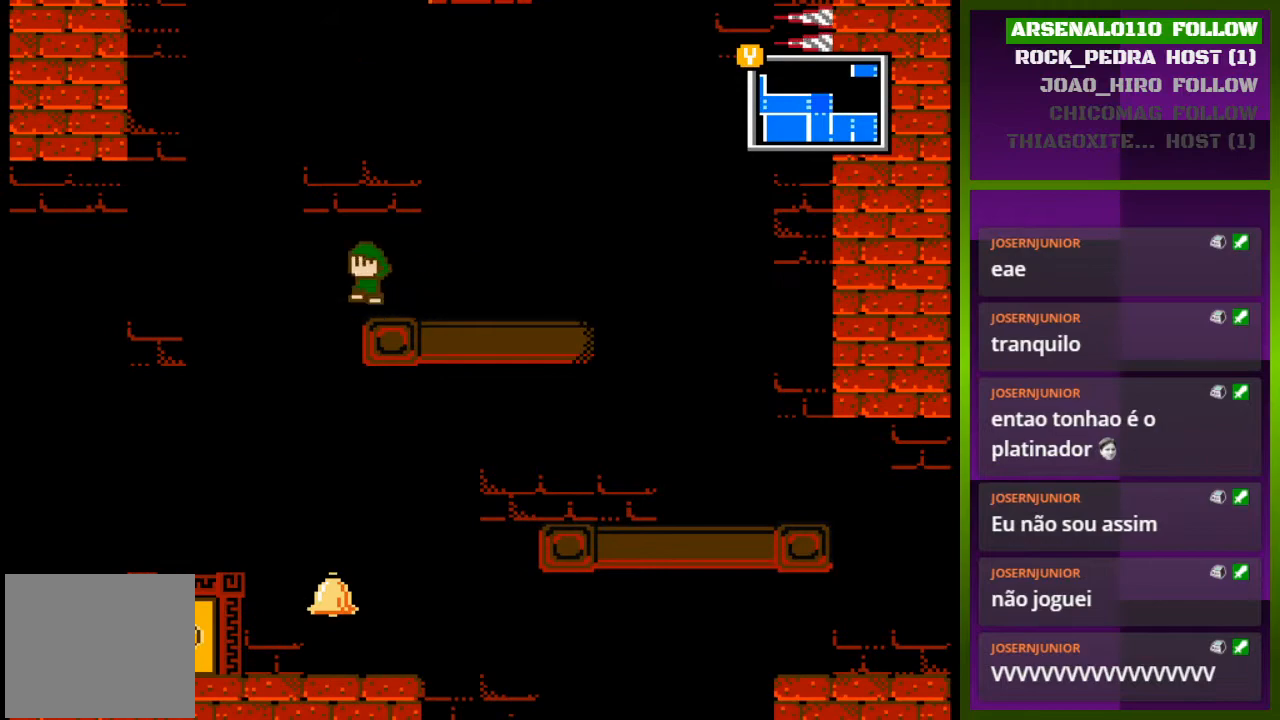
{"buttons": ["CROSS", "DPAD_LEFT"], "events": [[267, "CROSS", "up"], [400, "CROSS", "down"]]}
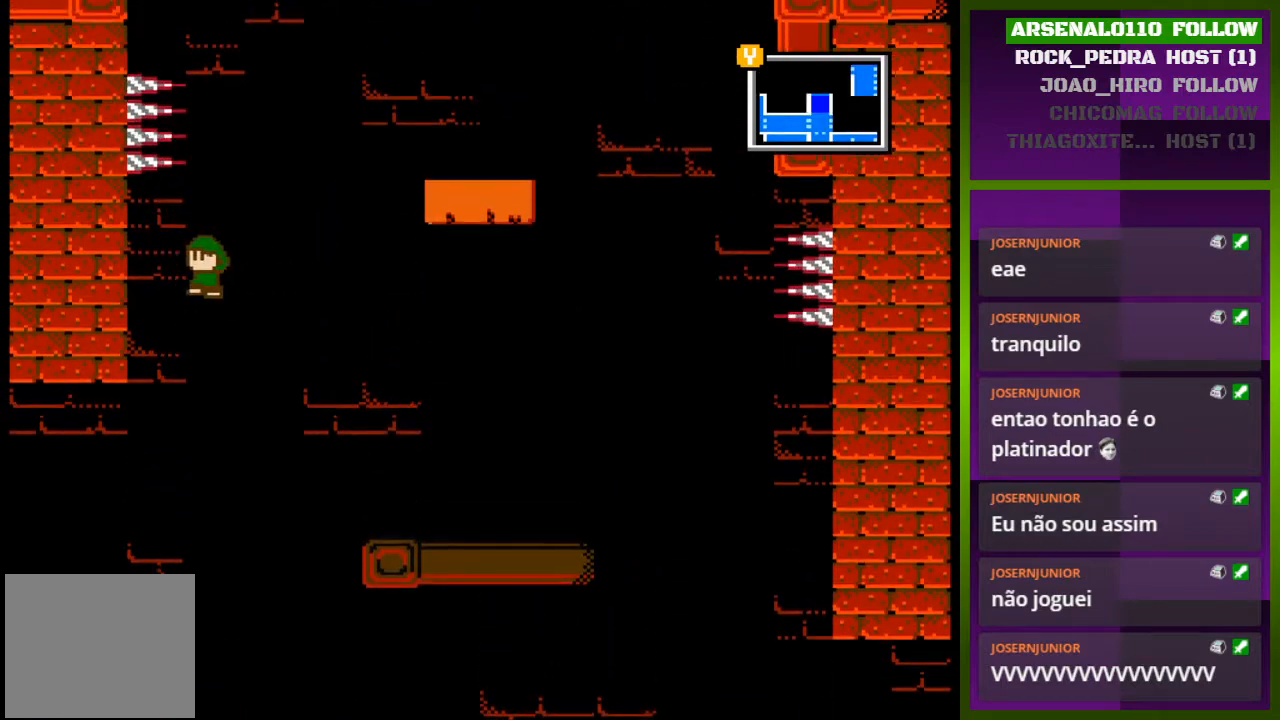
{"buttons": ["DPAD_LEFT"], "events": [[67, "CROSS", "up"]]}
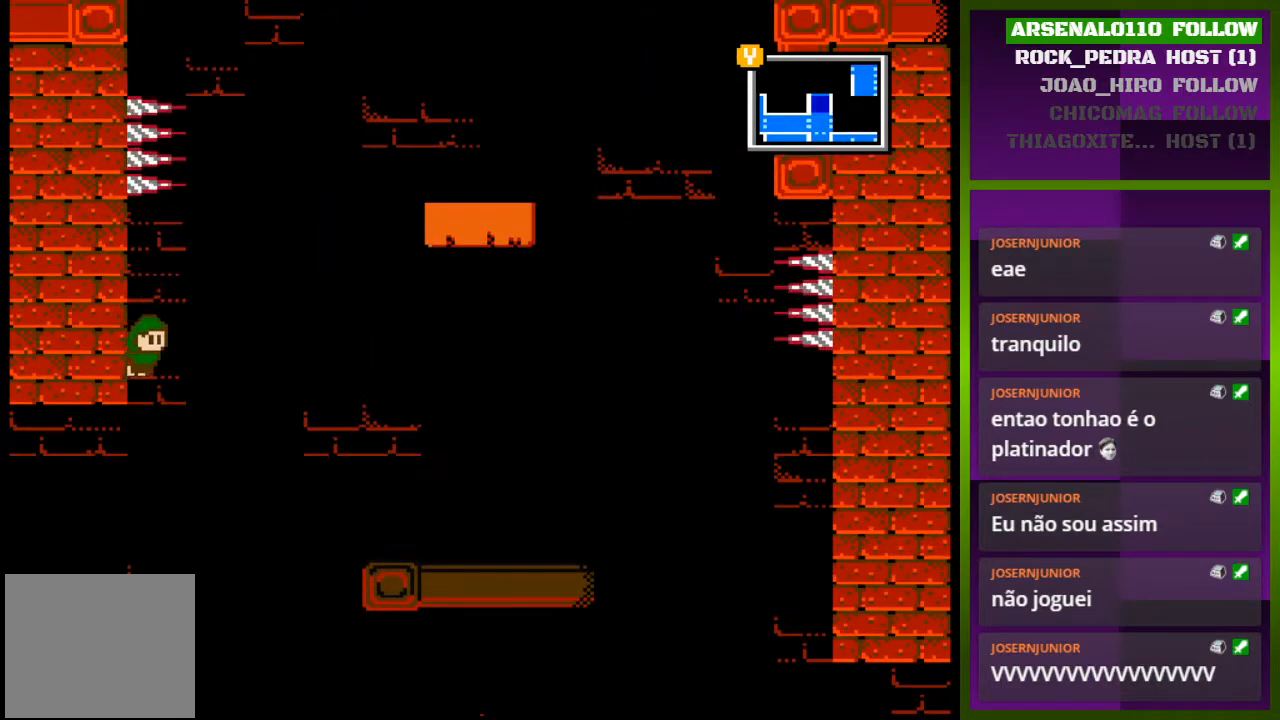
{"buttons": ["DPAD_RIGHT"], "events": [[100, "CROSS", "down"], [133, "DPAD_LEFT", "up"], [200, "DPAD_RIGHT", "down"], [467, "CROSS", "up"]]}
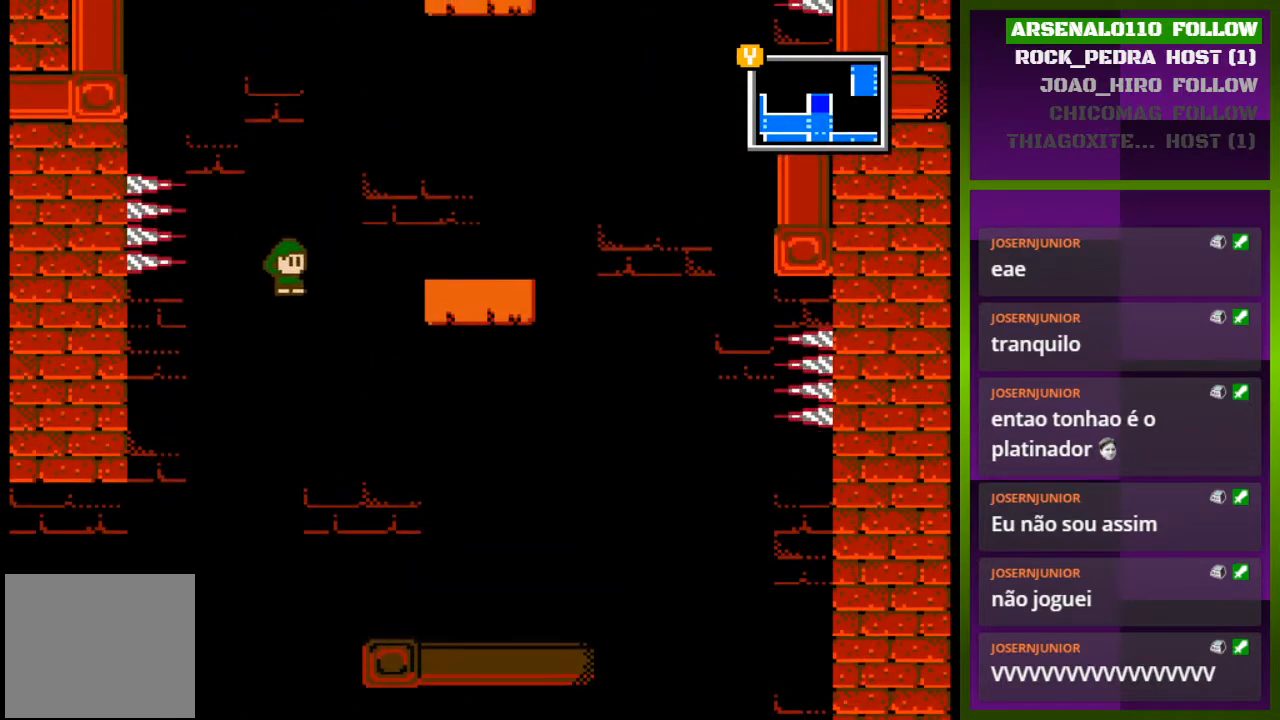
{"buttons": ["DPAD_RIGHT"], "events": [[100, "CROSS", "down"], [400, "CROSS", "up"]]}
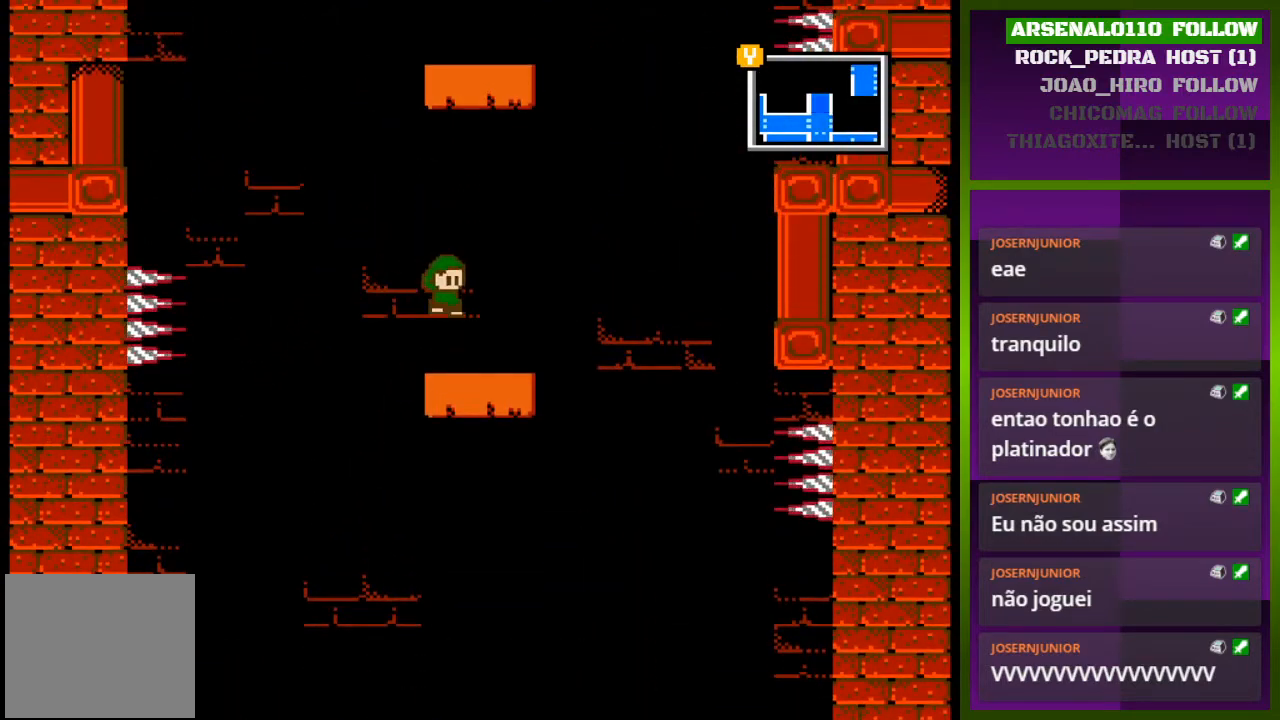
{"buttons": ["CROSS", "DPAD_RIGHT"], "events": [[300, "CROSS", "down"]]}
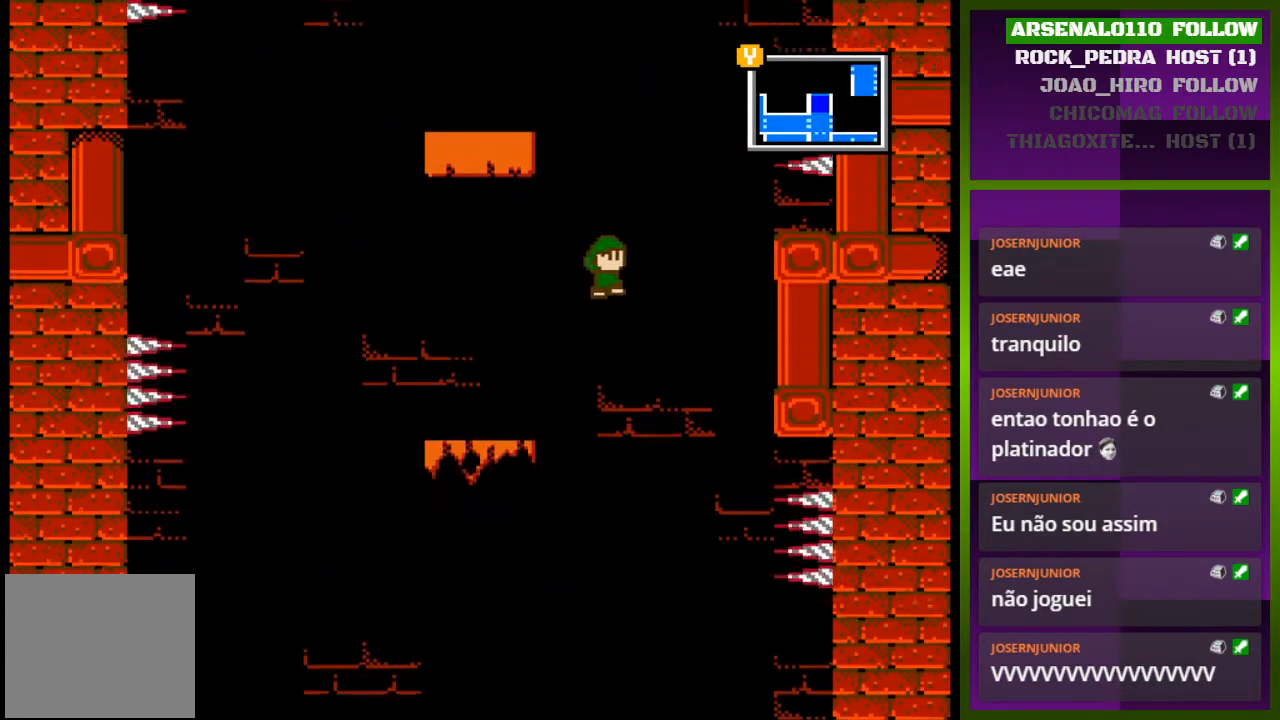
{"buttons": ["CROSS", "DPAD_RIGHT"], "events": [[167, "CROSS", "up"], [467, "CROSS", "down"]]}
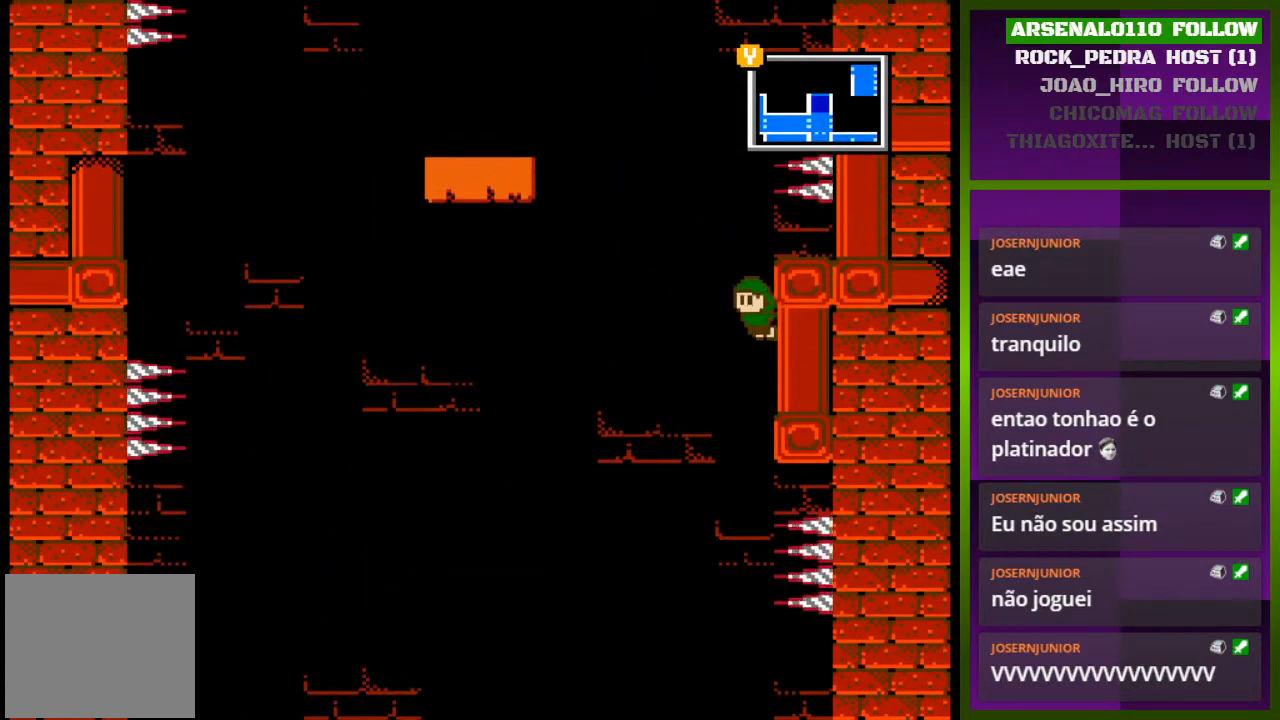
{"buttons": ["DPAD_LEFT"], "events": [[133, "CROSS", "up"], [167, "DPAD_RIGHT", "up"], [200, "CROSS", "down"], [233, "DPAD_LEFT", "down"], [467, "CROSS", "up"]]}
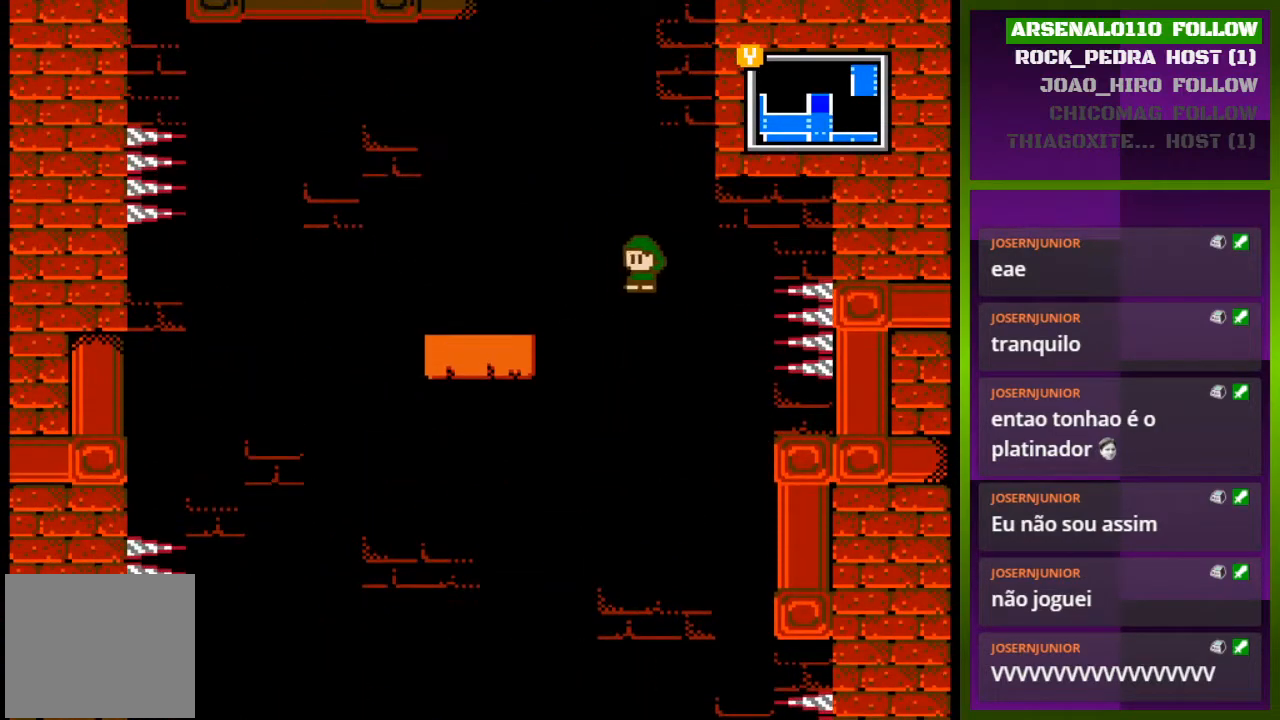
{"buttons": ["DPAD_LEFT"], "events": [[133, "CROSS", "down"], [233, "CROSS", "up"]]}
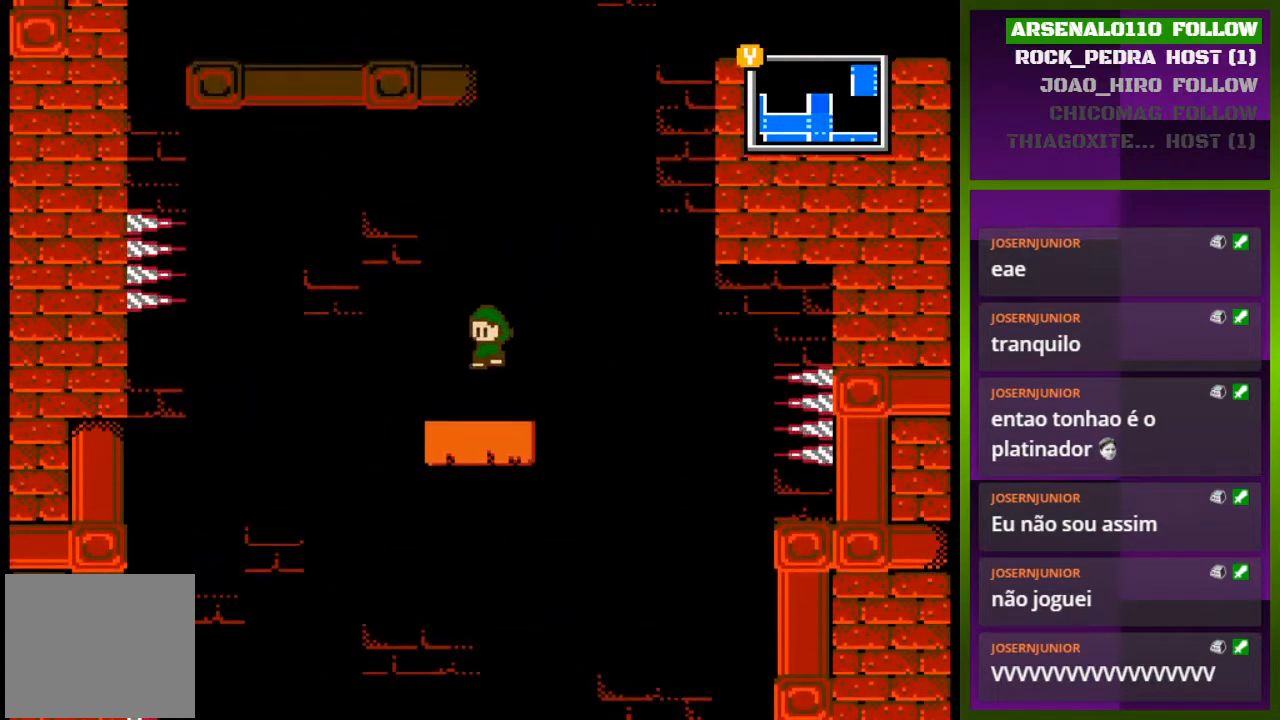
{"buttons": ["DPAD_RIGHT"], "events": [[33, "DPAD_LEFT", "up"], [167, "DPAD_RIGHT", "down"], [233, "CROSS", "down"], [400, "CROSS", "up"]]}
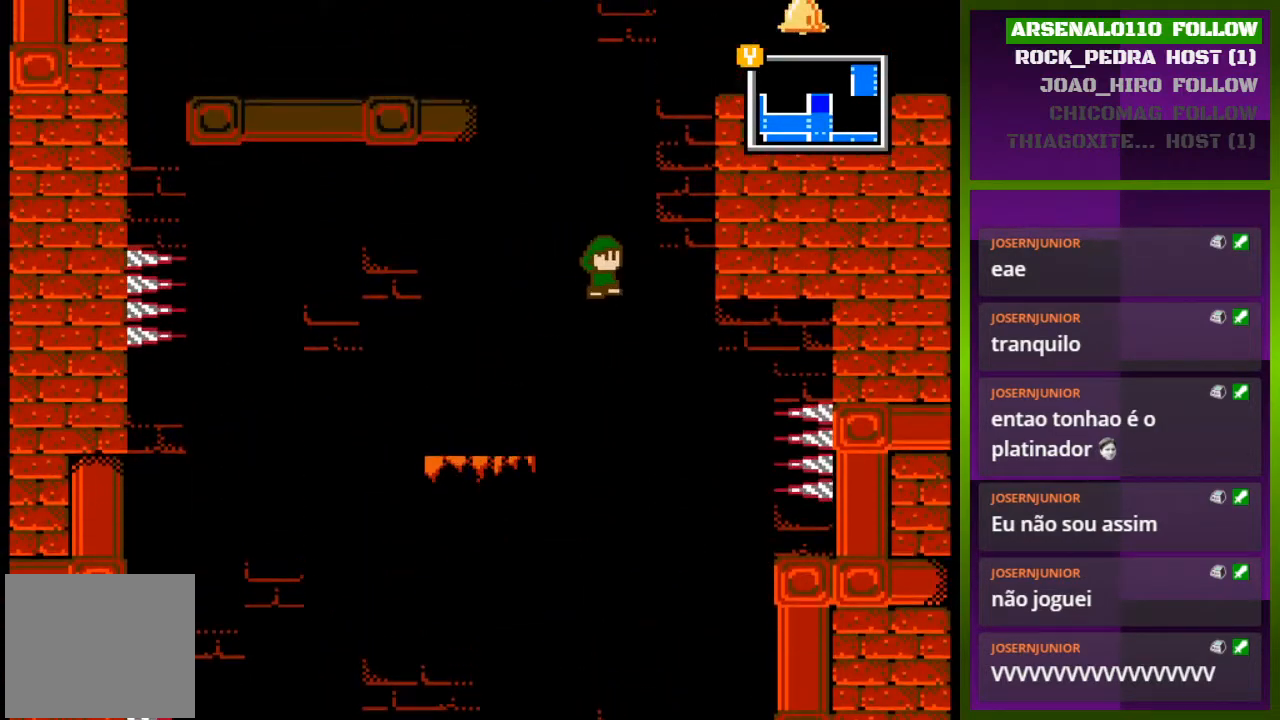
{"buttons": ["CROSS", "DPAD_RIGHT"], "events": [[33, "CROSS", "down"], [333, "CROSS", "up"], [433, "CROSS", "down"]]}
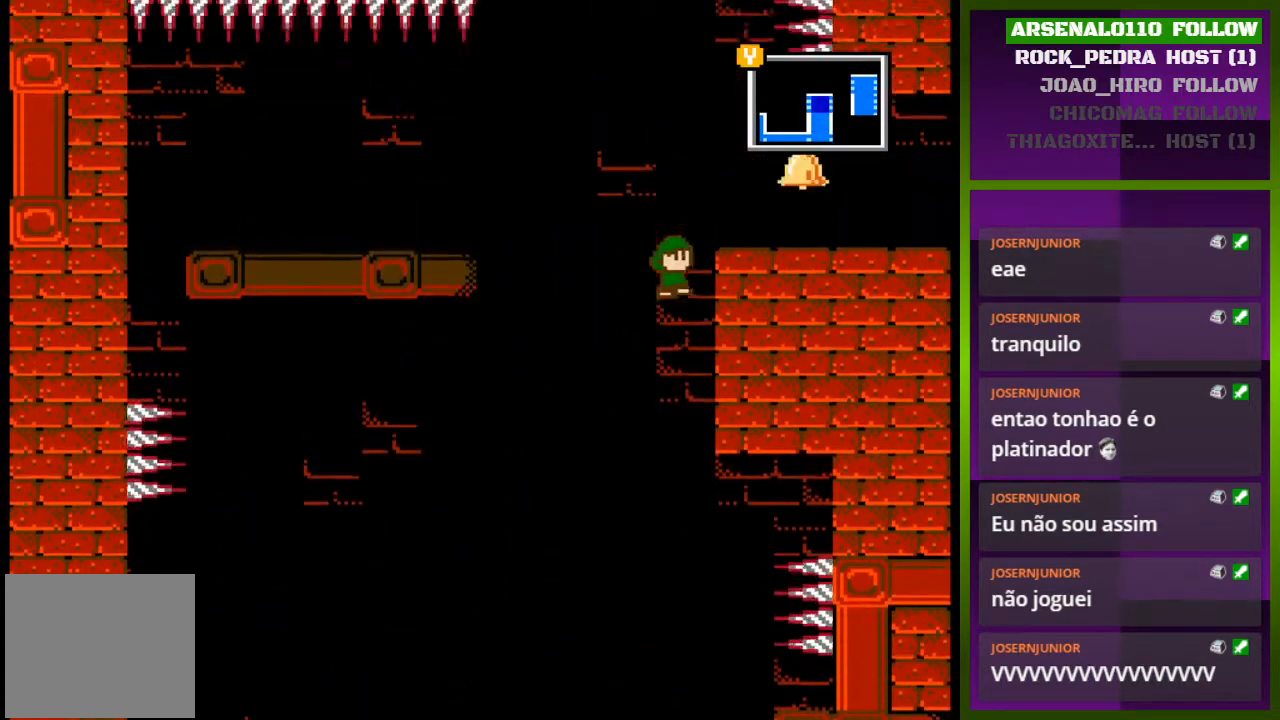
{"buttons": ["DPAD_RIGHT"], "events": [[67, "CROSS", "up"], [167, "CROSS", "down"], [300, "CROSS", "up"]]}
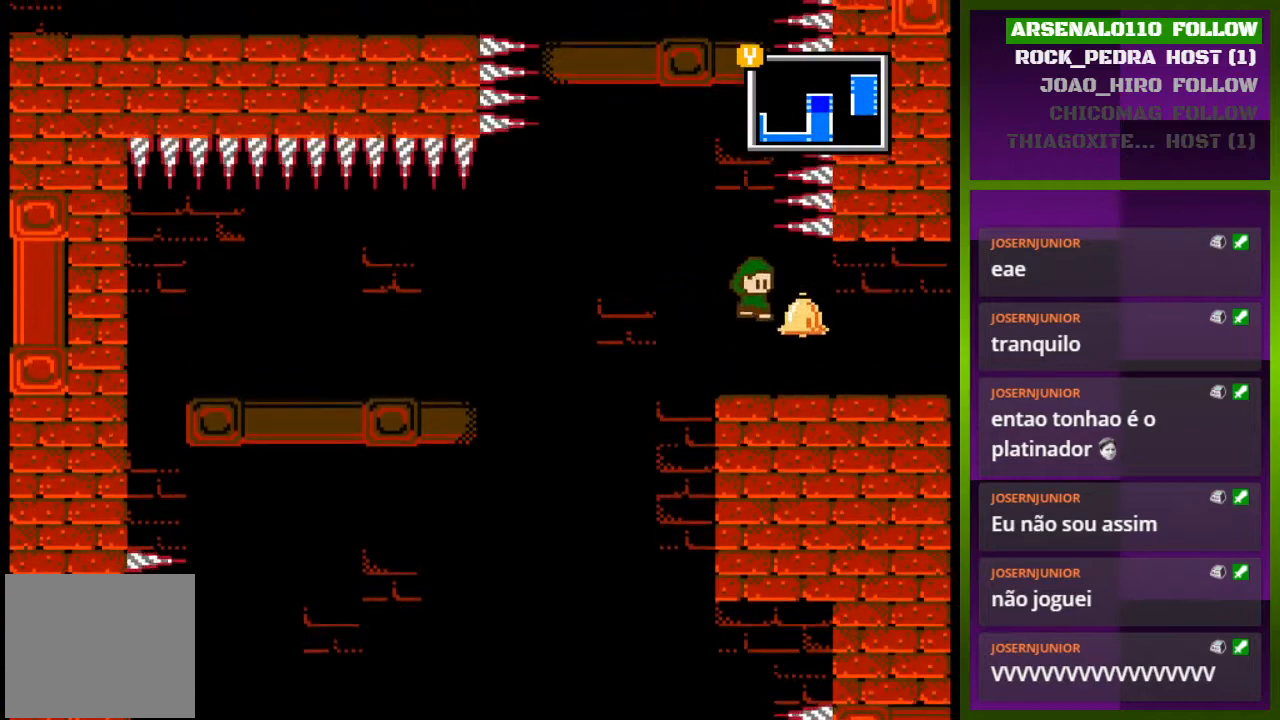
{"buttons": ["CROSS"], "events": [[100, "DPAD_RIGHT", "up"], [200, "DPAD_LEFT", "down"], [333, "CROSS", "down"], [500, "DPAD_LEFT", "up"]]}
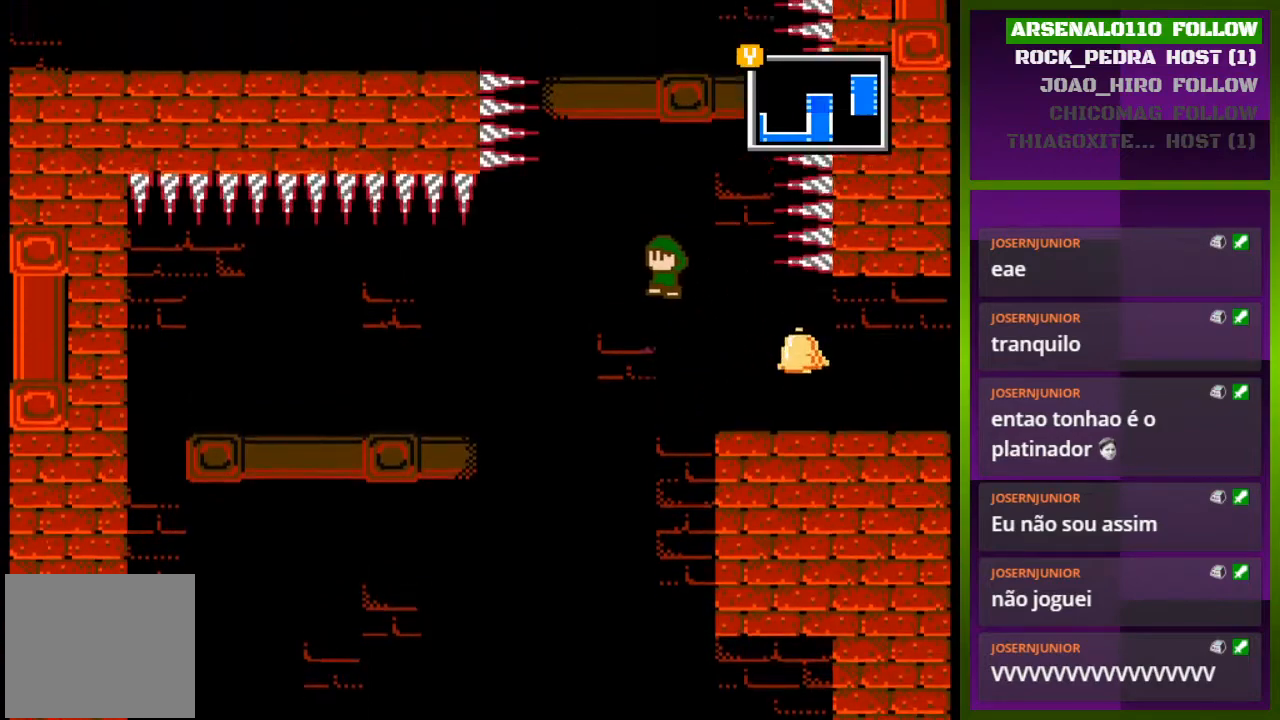
{"buttons": [], "events": [[100, "CROSS", "up"], [167, "CROSS", "down"], [433, "CROSS", "up"]]}
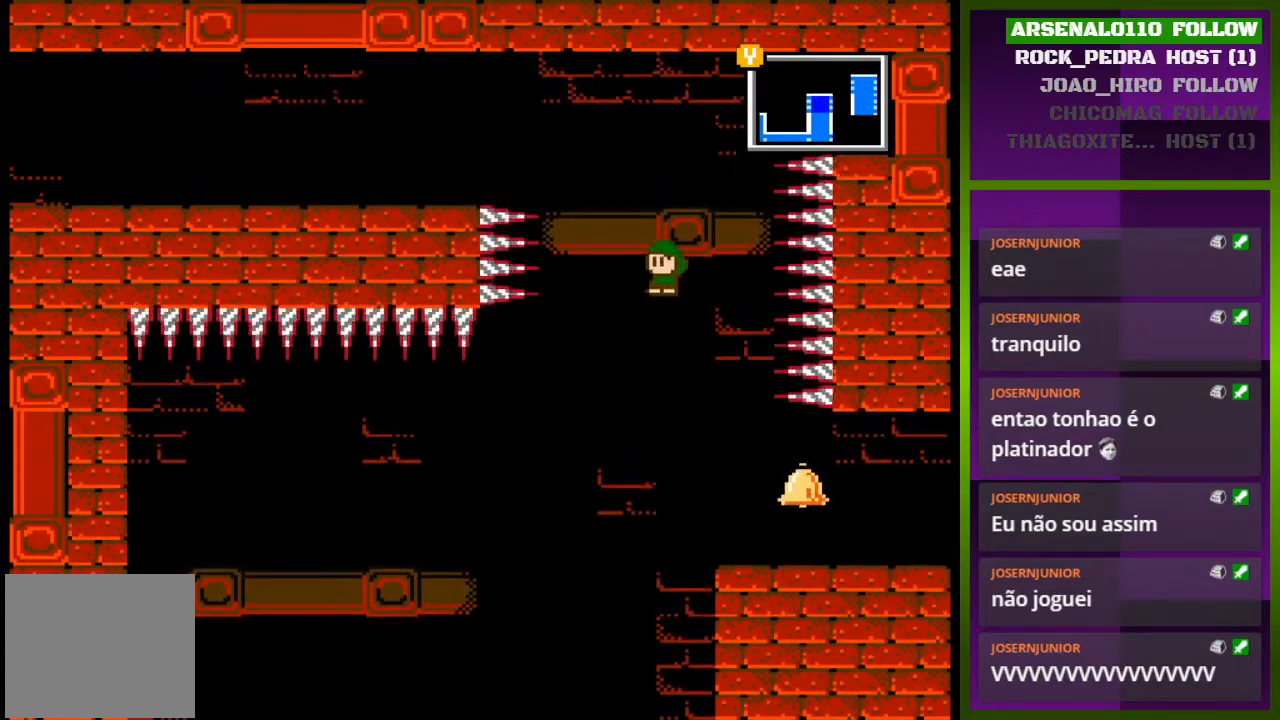
{"buttons": ["DPAD_RIGHT"], "events": [[133, "DPAD_RIGHT", "down"]]}
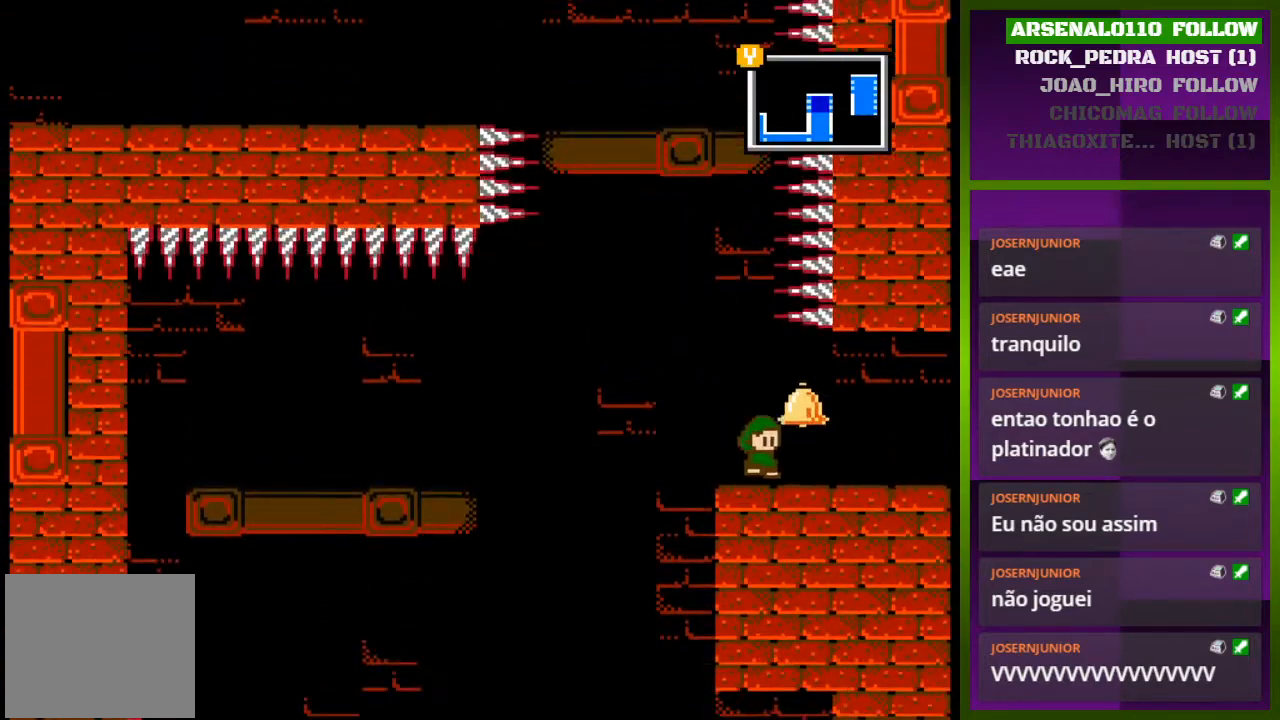
{"buttons": ["DPAD_RIGHT"], "events": []}
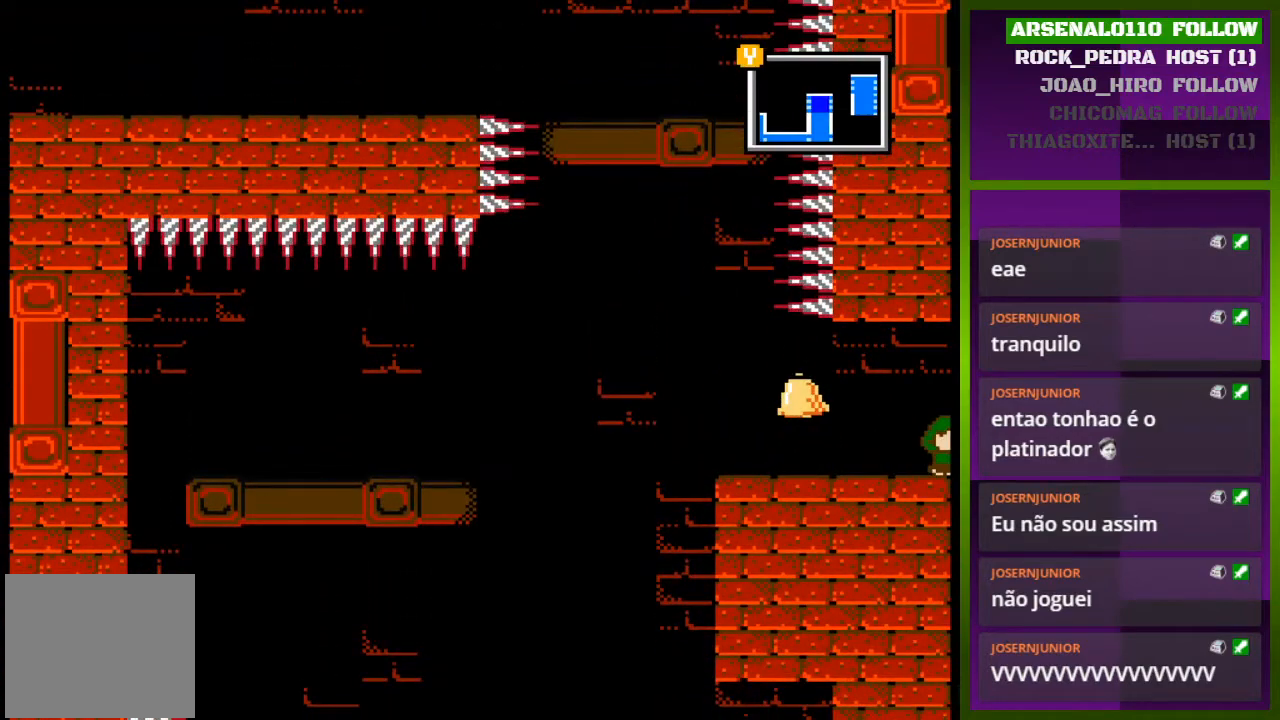
{"buttons": [], "events": [[333, "DPAD_RIGHT", "up"]]}
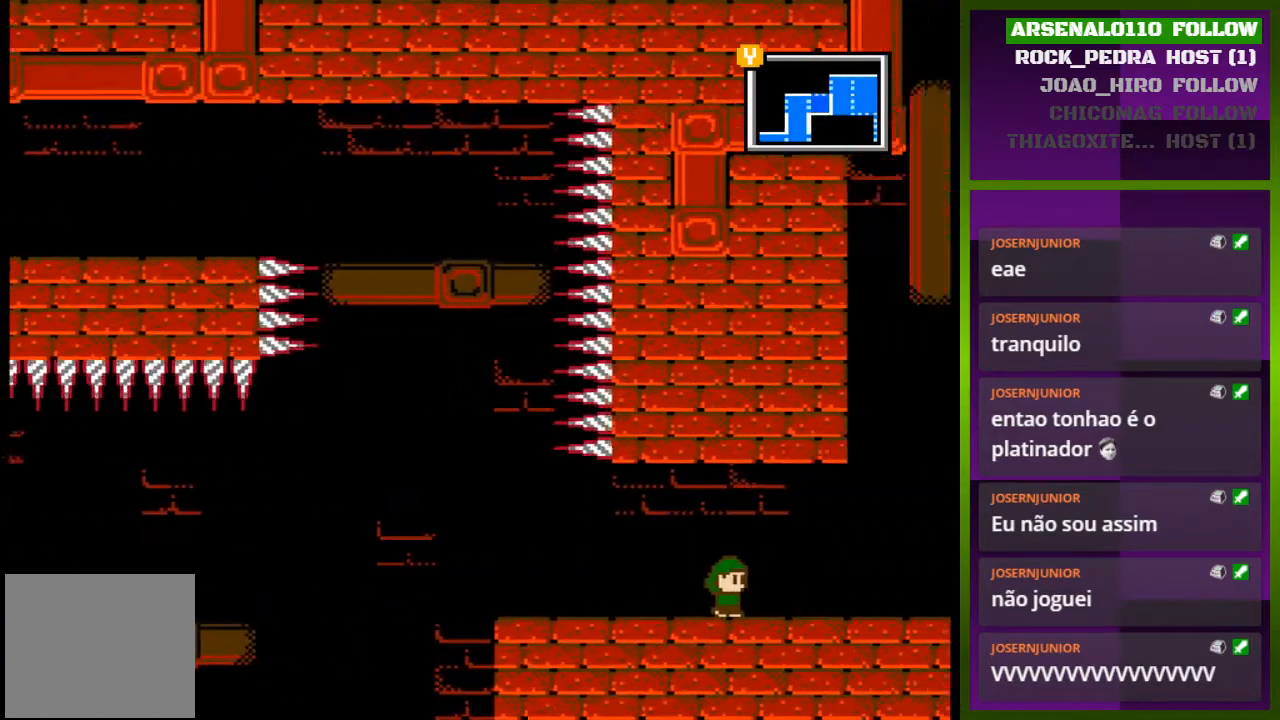
{"buttons": ["DPAD_RIGHT"], "events": [[467, "DPAD_RIGHT", "down"]]}
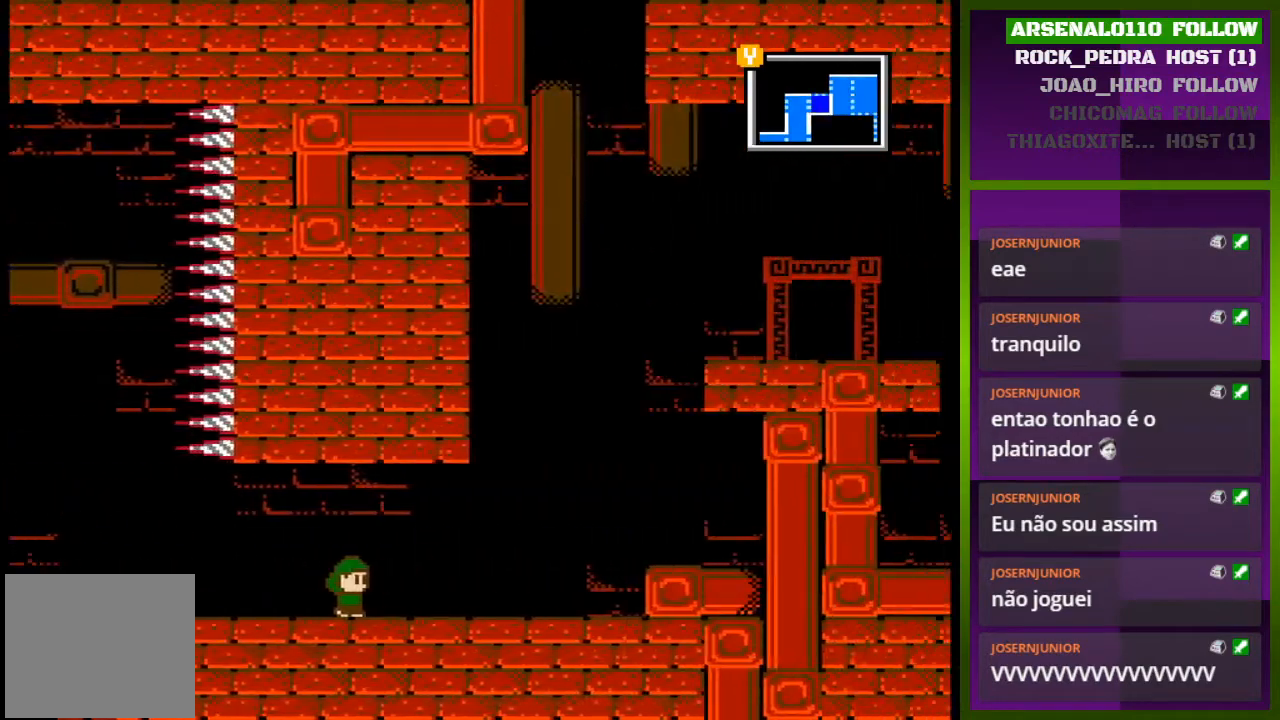
{"buttons": ["DPAD_RIGHT"], "events": []}
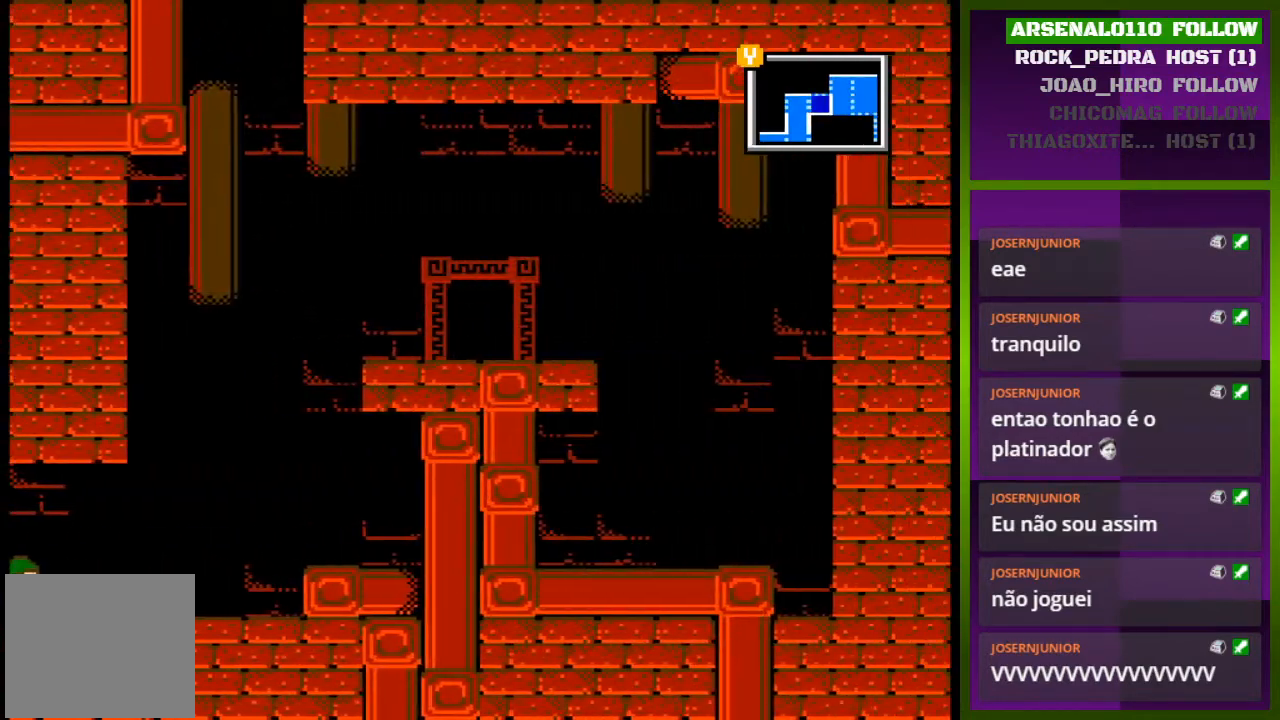
{"buttons": ["CROSS", "DPAD_RIGHT"], "events": [[500, "CROSS", "down"]]}
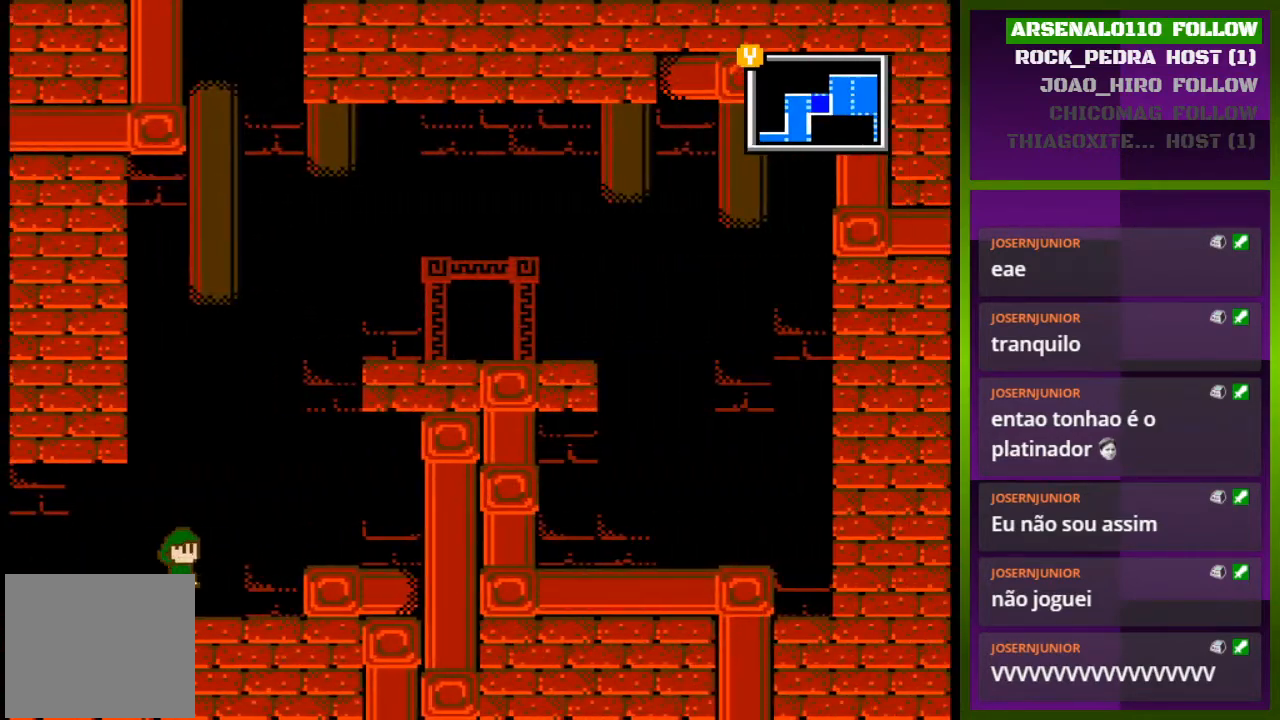
{"buttons": ["DPAD_RIGHT"], "events": [[200, "CROSS", "up"], [200, "DPAD_RIGHT", "up"], [233, "DPAD_RIGHT", "down"], [267, "CROSS", "down"], [400, "CROSS", "up"]]}
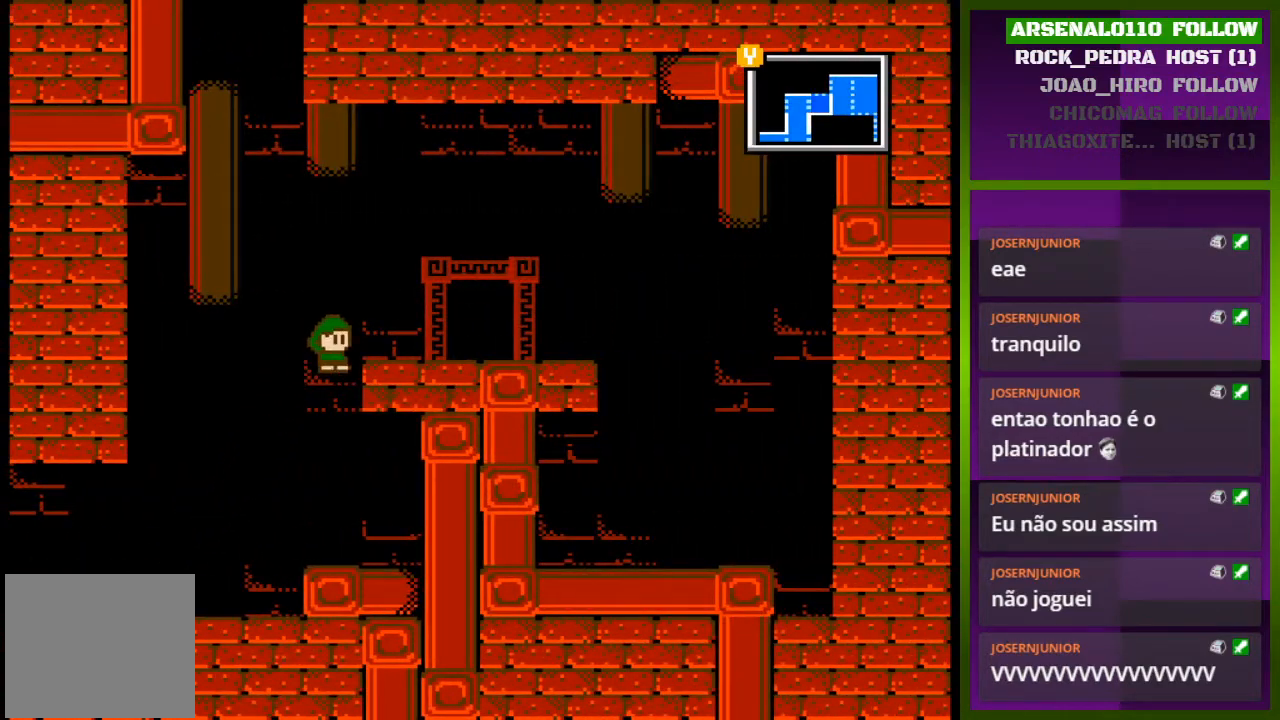
{"buttons": ["CROSS", "DPAD_LEFT"], "events": [[167, "CROSS", "down"], [167, "DPAD_RIGHT", "up"], [233, "DPAD_LEFT", "down"], [367, "CROSS", "up"], [467, "CROSS", "down"]]}